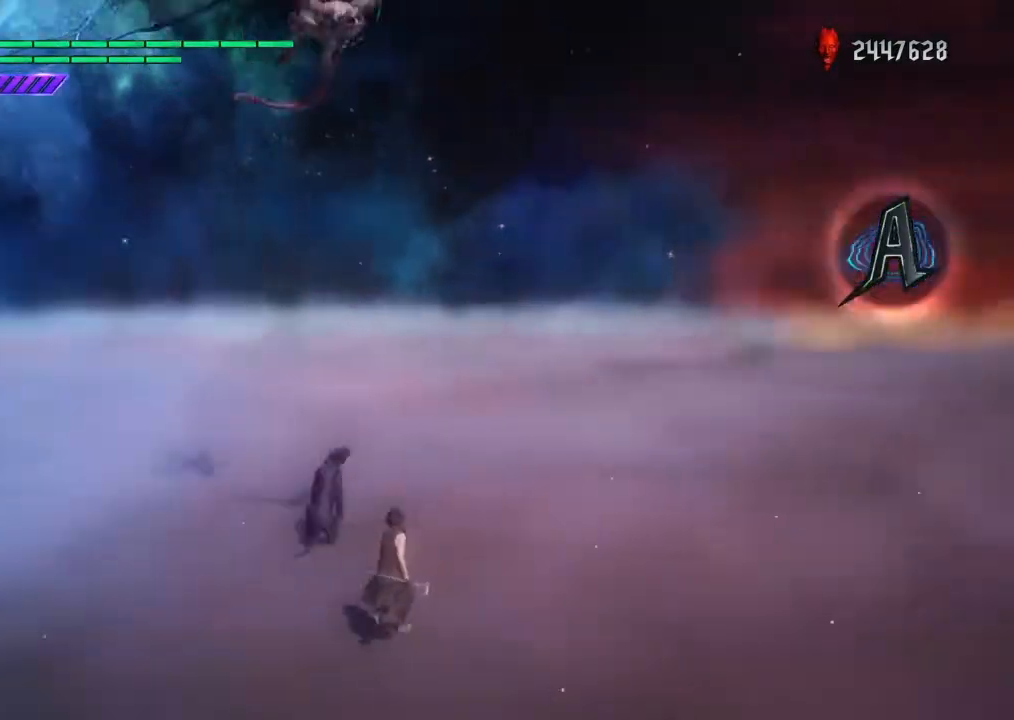
Gameplay with a controller (PlayStation layout); each line is a JSON object with the inputs held at the frame after it. "events" lists button and stick changes between this image and that frame as [ms after this image, input, new state], when the widget could be followed in between. Not read: L3 R3.
{"buttons": ["R2"], "left_stick": "center", "right_stick": "center", "events": [[100, "SQUARE", "down"], [167, "left_stick", "center"], [233, "SQUARE", "up"], [267, "L2", "up"], [267, "right_stick", "center"], [400, "CIRCLE", "down"], [500, "CIRCLE", "up"]]}
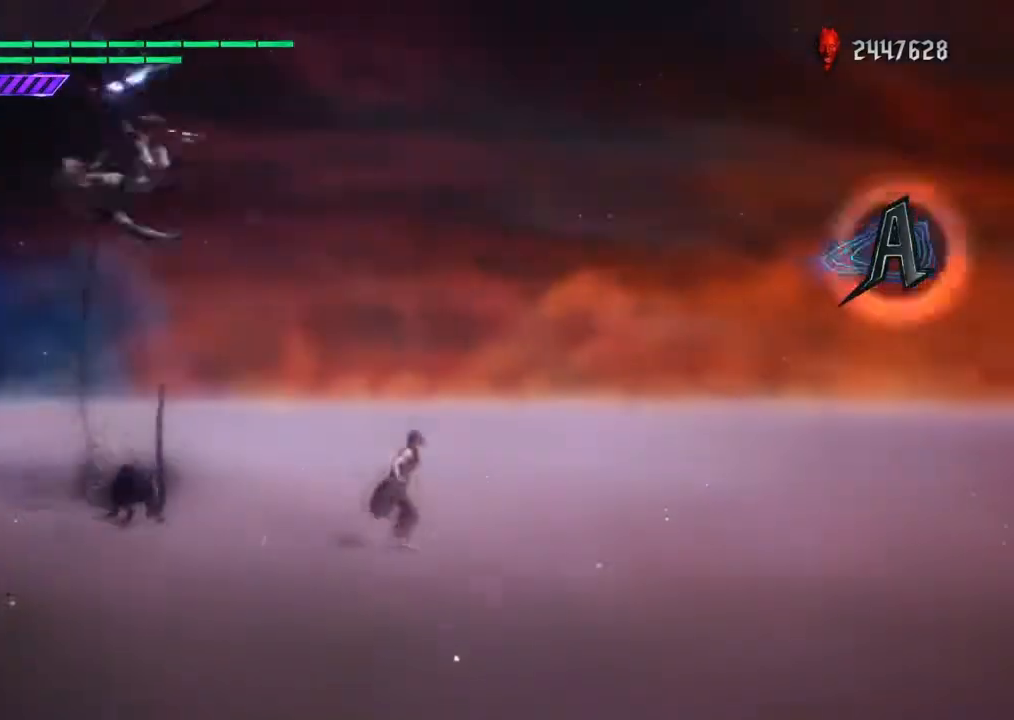
{"buttons": ["R1"], "left_stick": "up", "right_stick": "center", "events": [[34, "CIRCLE", "down"], [134, "CIRCLE", "up"], [234, "left_stick", "left"], [367, "left_stick", "down"], [401, "R1", "down"], [401, "R2", "up"], [434, "left_stick", "right"], [501, "left_stick", "up"]]}
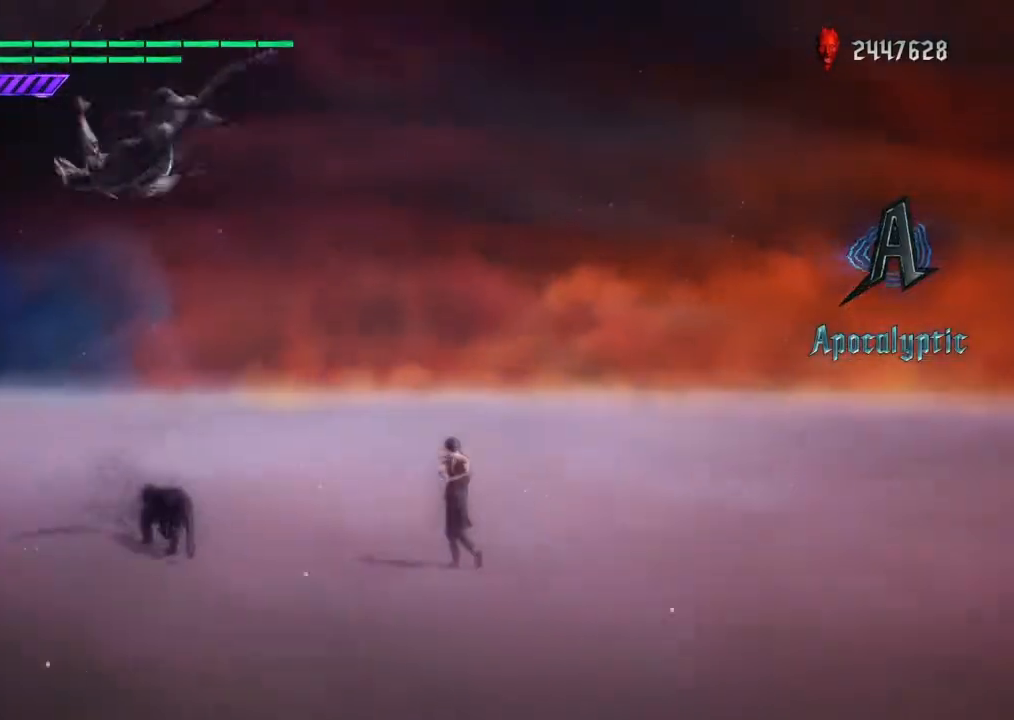
{"buttons": ["R1"], "left_stick": "down", "right_stick": "center", "events": [[66, "left_stick", "left"], [200, "left_stick", "right"], [300, "left_stick", "up"], [367, "CIRCLE", "down"], [367, "left_stick", "left"], [467, "CIRCLE", "up"], [500, "left_stick", "down"]]}
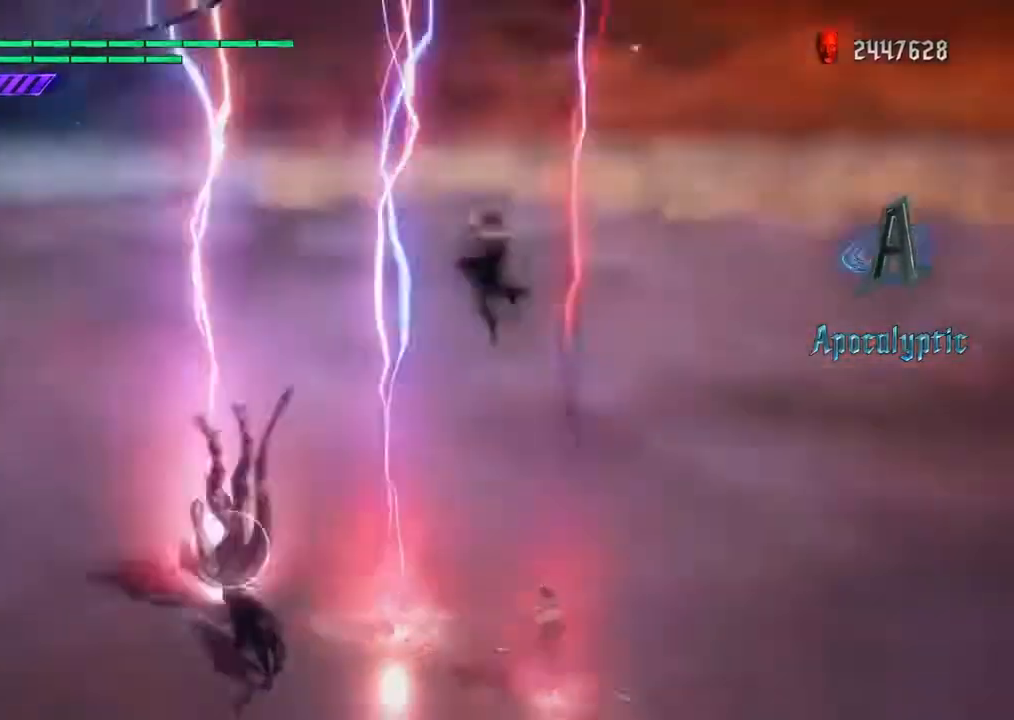
{"buttons": ["CROSS", "R2"], "left_stick": "left", "right_stick": "center", "events": [[67, "left_stick", "right"], [200, "left_stick", "up"], [334, "L1", "down"], [334, "left_stick", "left"], [367, "R1", "up"], [401, "CROSS", "down"], [434, "L1", "up"], [434, "R2", "down"]]}